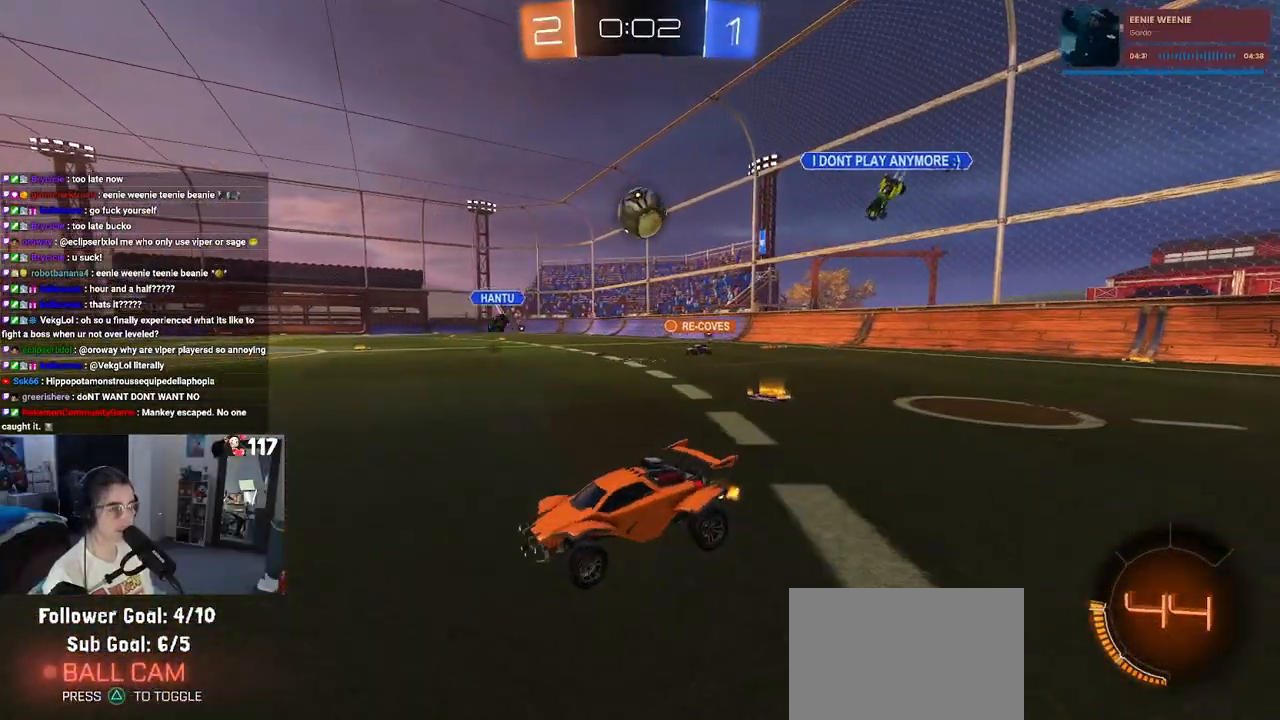
Gameplay with a controller (PlayStation layout); each line is a JSON object with the inputs held at the frame after it. "events" lists button and stick changes between this image and that frame as [ms after this image, input, new state], when the widget could be followed in between. Not read: L3.
{"buttons": ["R2"], "left_stick": "center", "right_stick": "center", "events": [[500, "left_stick", "center"]]}
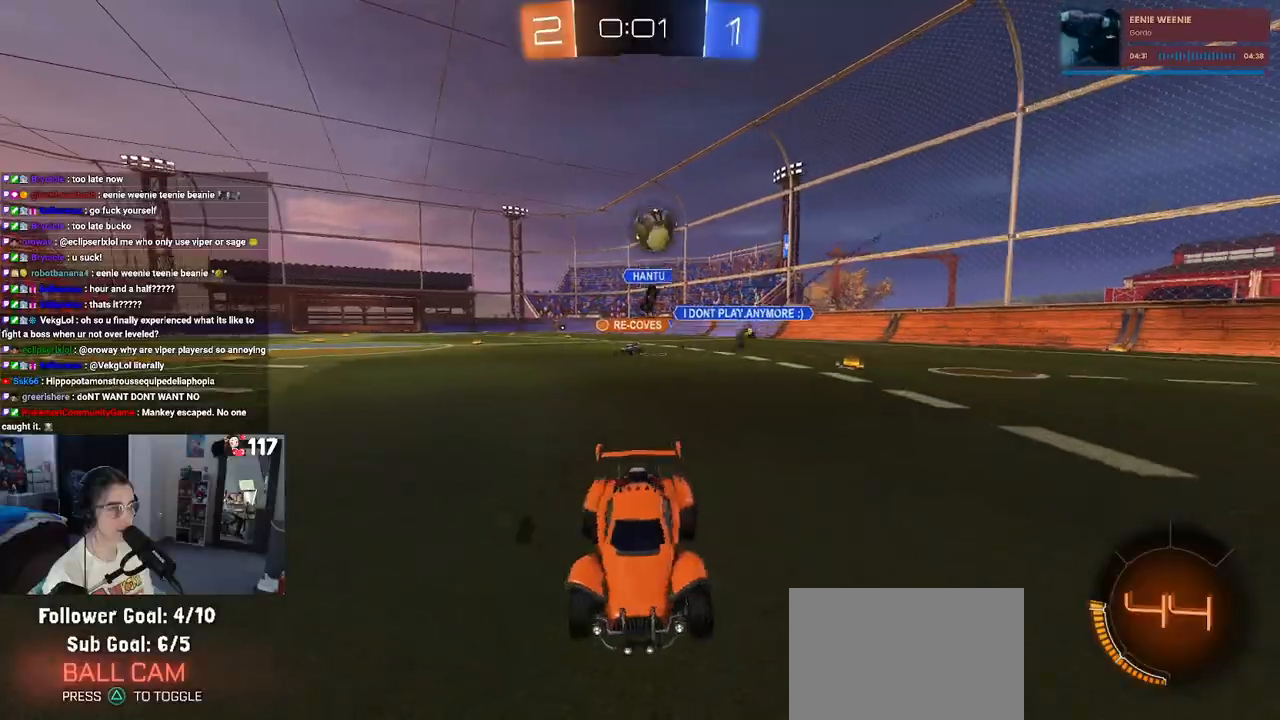
{"buttons": ["CROSS", "R2"], "left_stick": "down", "right_stick": "center", "events": [[150, "left_stick", "left"], [217, "L2", "down"], [233, "R2", "up"], [367, "R2", "down"], [417, "L2", "up"], [500, "CROSS", "down"], [500, "left_stick", "down"]]}
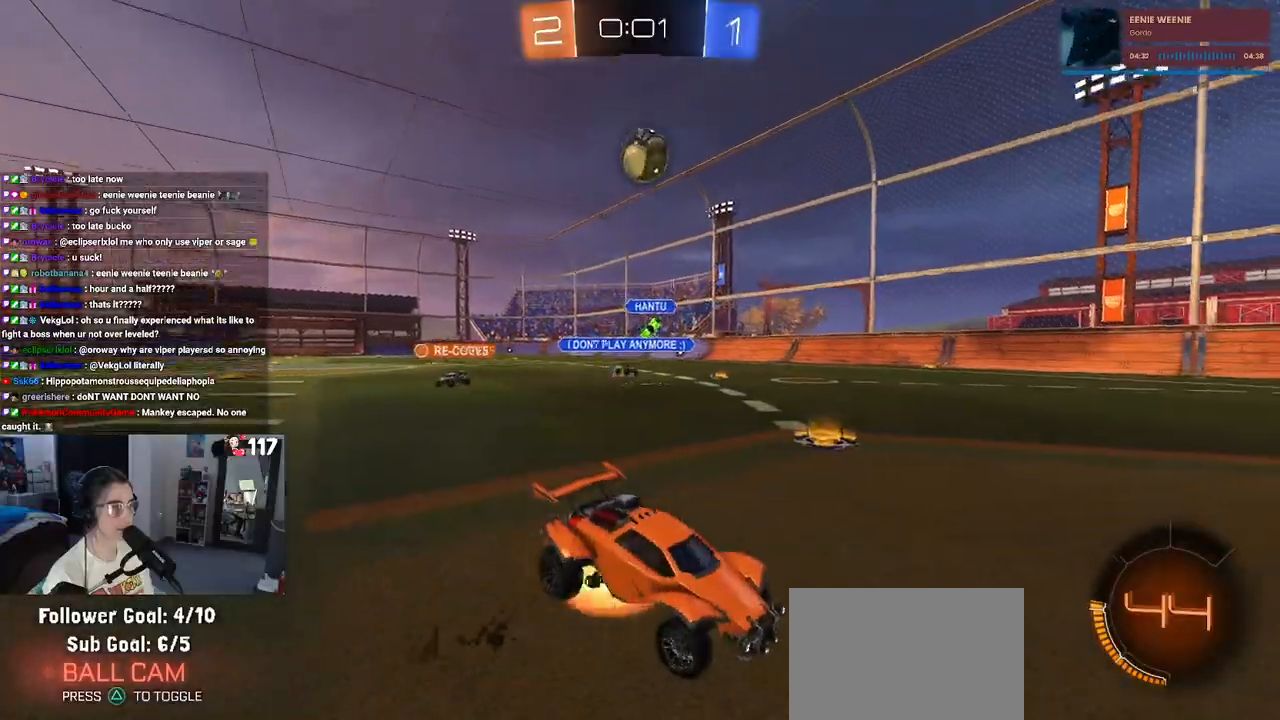
{"buttons": ["L1", "R2"], "left_stick": "down-right", "right_stick": "center", "events": [[183, "left_stick", "center"], [200, "CROSS", "up"], [233, "CROSS", "down"], [267, "left_stick", "down-right"], [400, "CROSS", "up"], [400, "L1", "down"]]}
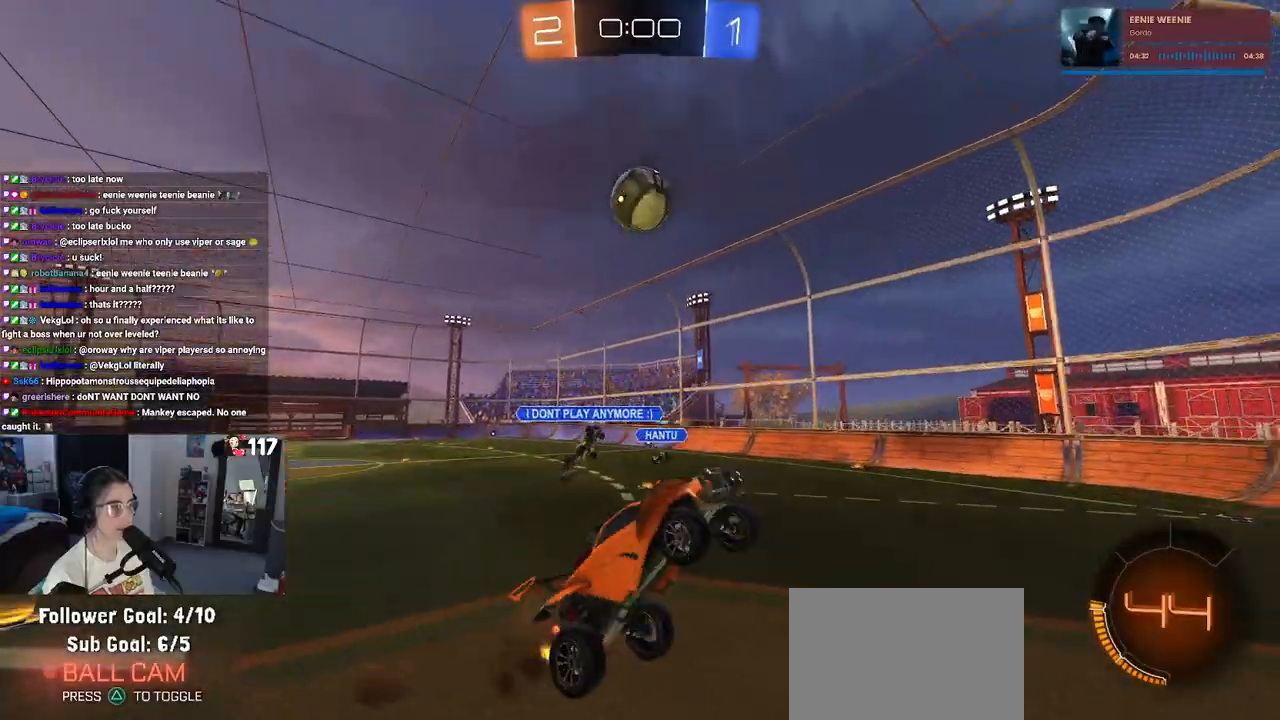
{"buttons": ["L1", "R1", "R2"], "left_stick": "up-right", "right_stick": "center", "events": [[100, "R1", "down"], [150, "left_stick", "up-right"], [217, "left_stick", "up-left"], [400, "left_stick", "right"], [450, "left_stick", "up-right"]]}
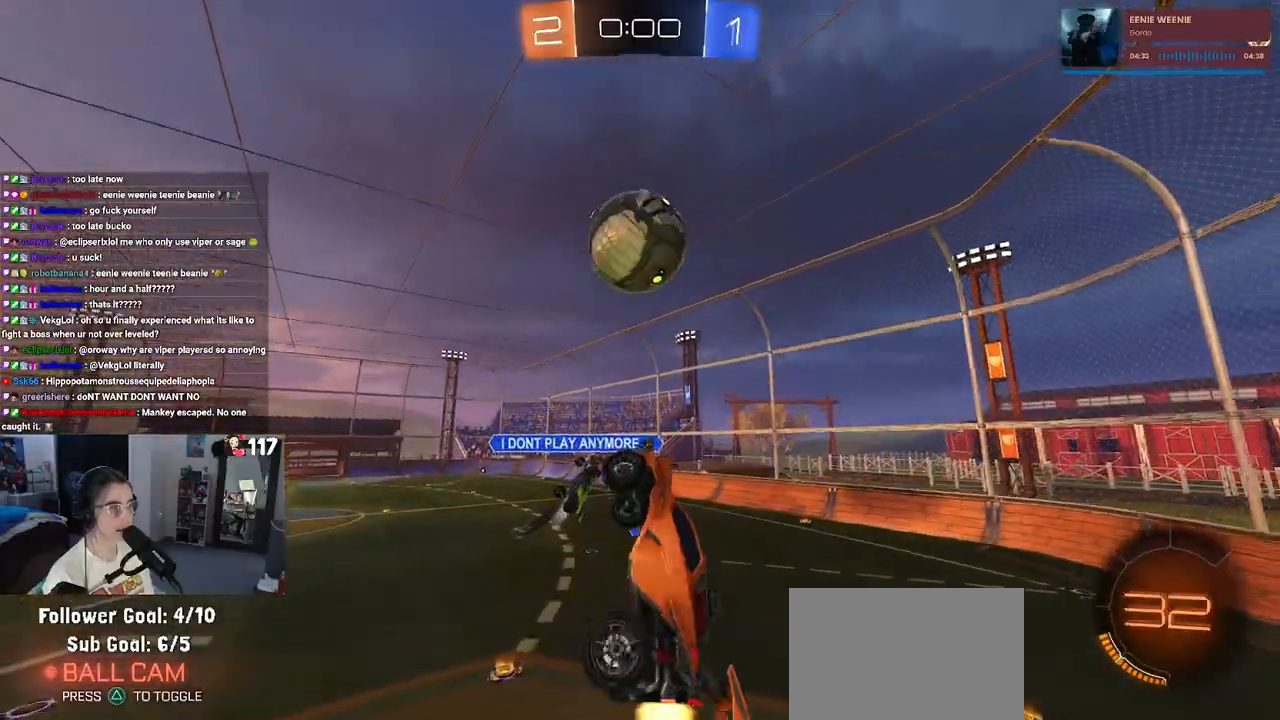
{"buttons": ["L1", "R2"], "left_stick": "up", "right_stick": "center", "events": [[267, "left_stick", "up"], [433, "R1", "up"]]}
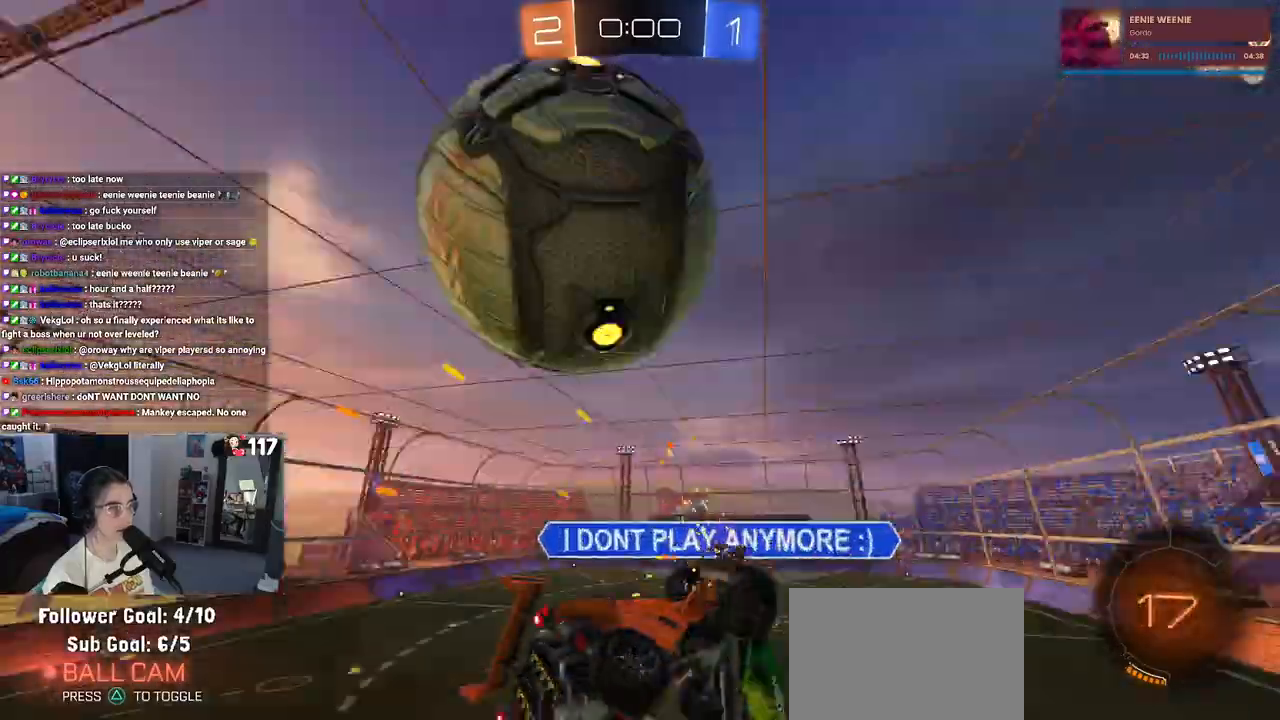
{"buttons": ["R2"], "left_stick": "center", "right_stick": "center", "events": [[33, "L1", "up"], [133, "left_stick", "center"]]}
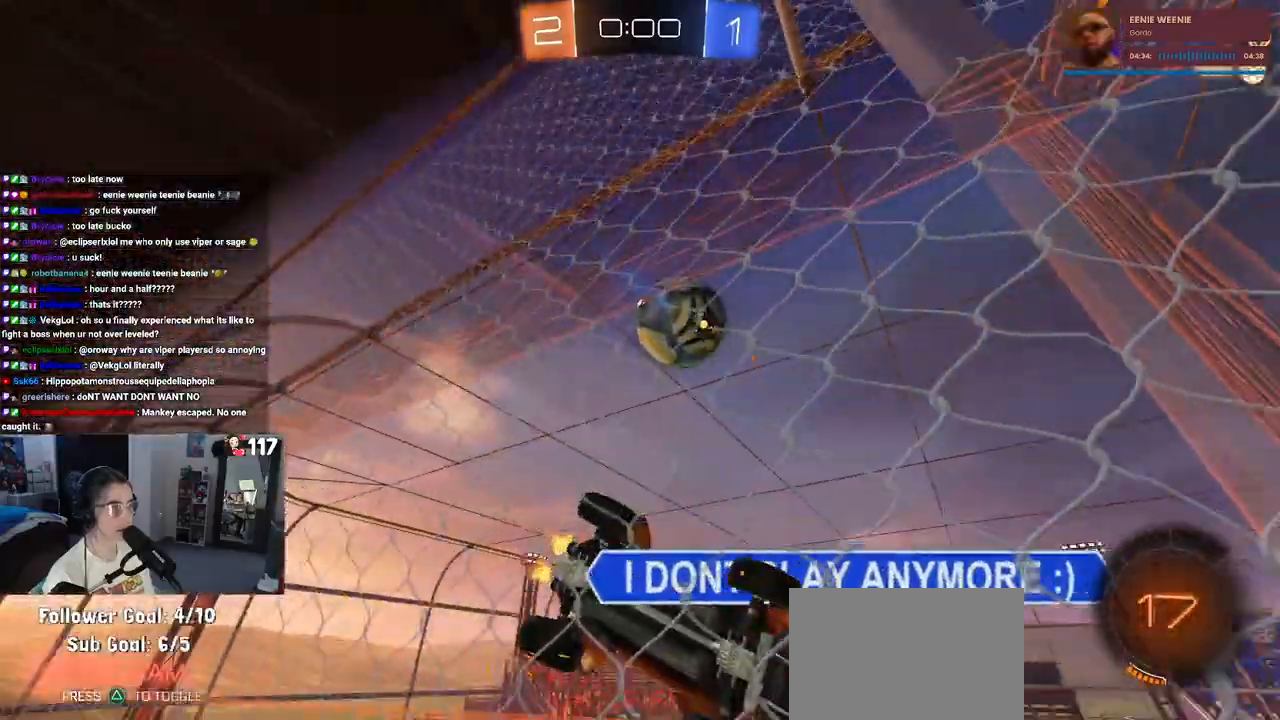
{"buttons": ["L2"], "left_stick": "down-right", "right_stick": "center", "events": [[17, "left_stick", "left"], [117, "R2", "up"], [117, "left_stick", "center"], [167, "L2", "down"], [183, "left_stick", "down-right"]]}
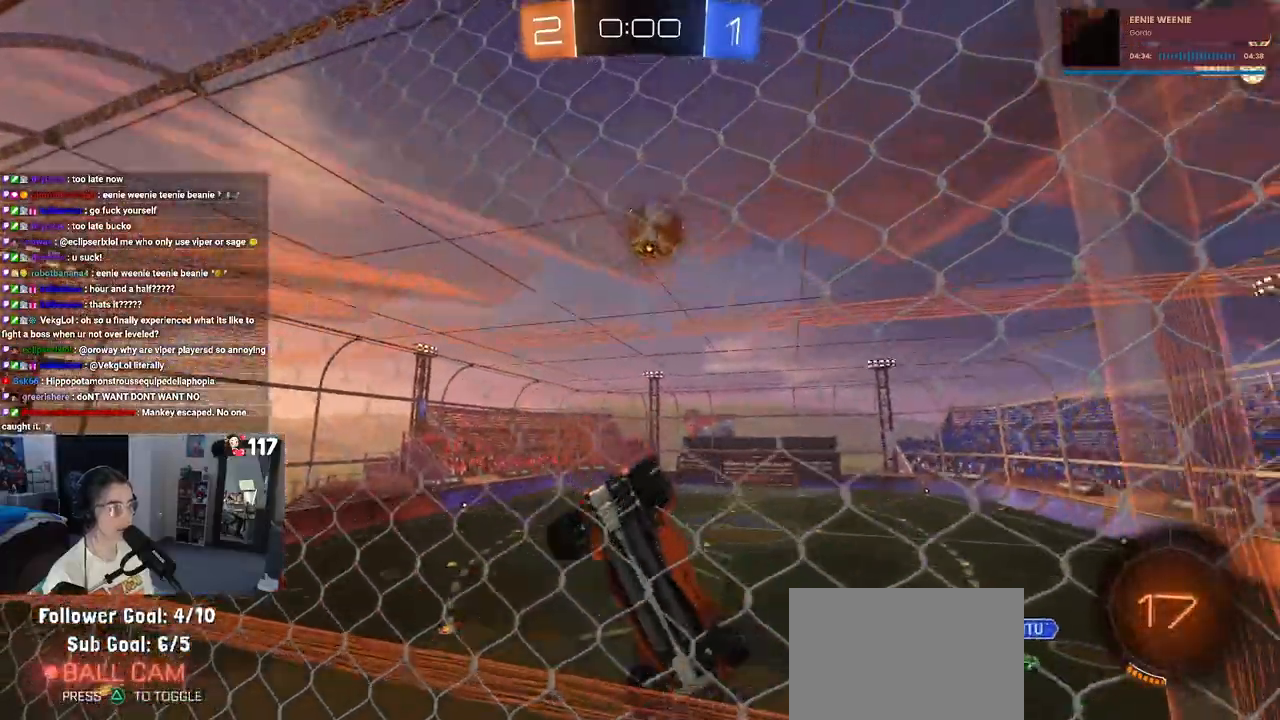
{"buttons": ["R2"], "left_stick": "center", "right_stick": "center", "events": [[350, "left_stick", "center"], [383, "R2", "down"], [450, "L2", "up"]]}
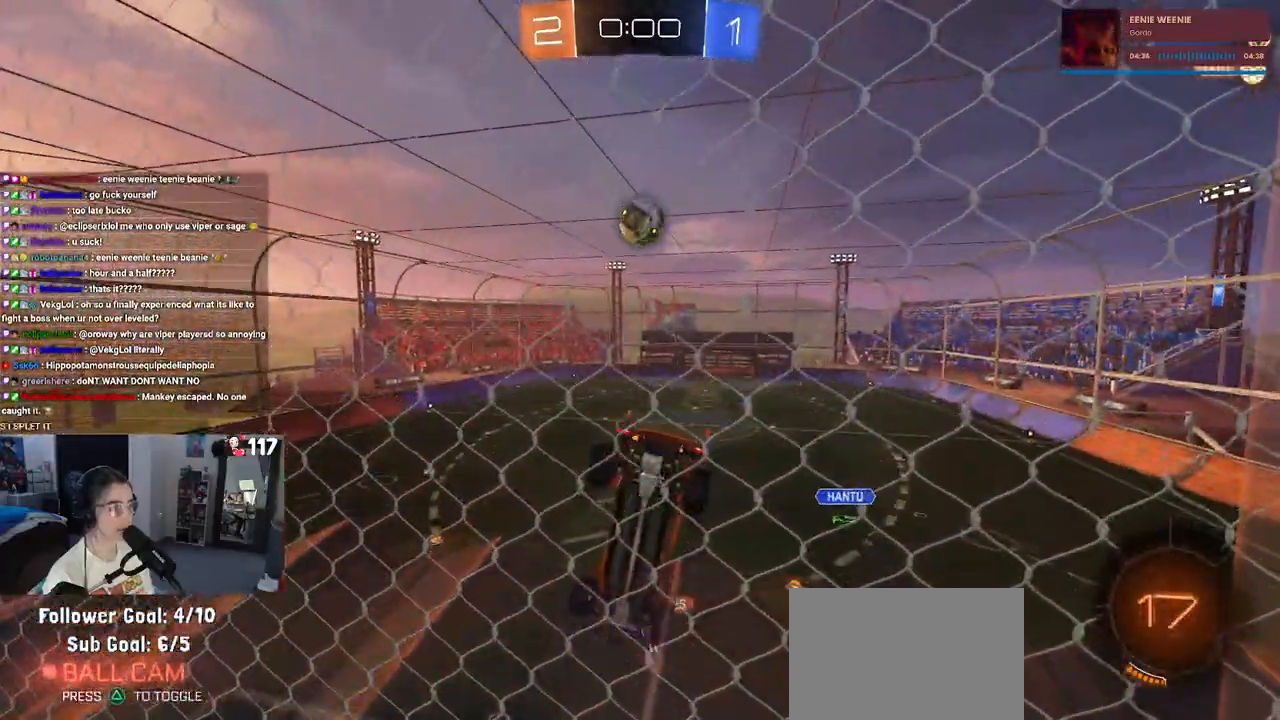
{"buttons": ["CROSS", "R2"], "left_stick": "down", "right_stick": "center", "events": [[83, "left_stick", "left"], [200, "left_stick", "down-left"], [350, "left_stick", "down"], [383, "CROSS", "down"]]}
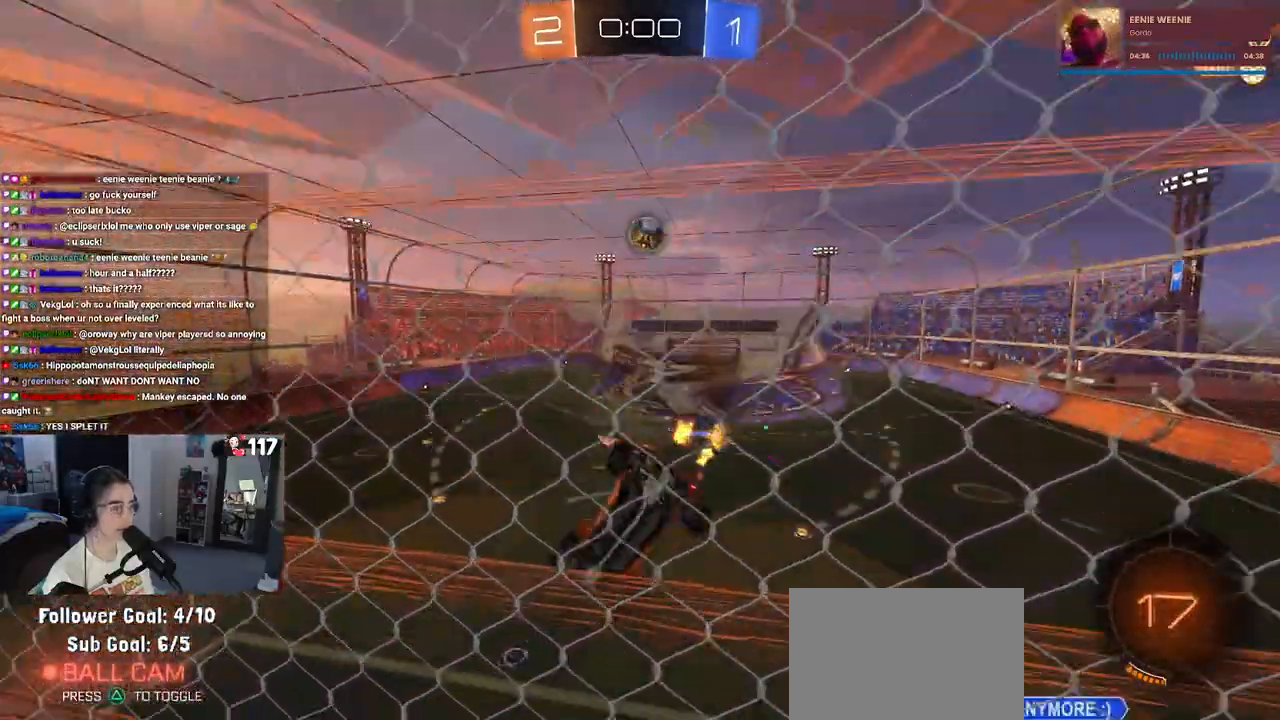
{"buttons": ["R2"], "left_stick": "center", "right_stick": "center", "events": [[100, "CROSS", "up"], [100, "left_stick", "down-left"], [183, "SQUARE", "down"], [383, "SQUARE", "up"], [417, "left_stick", "center"]]}
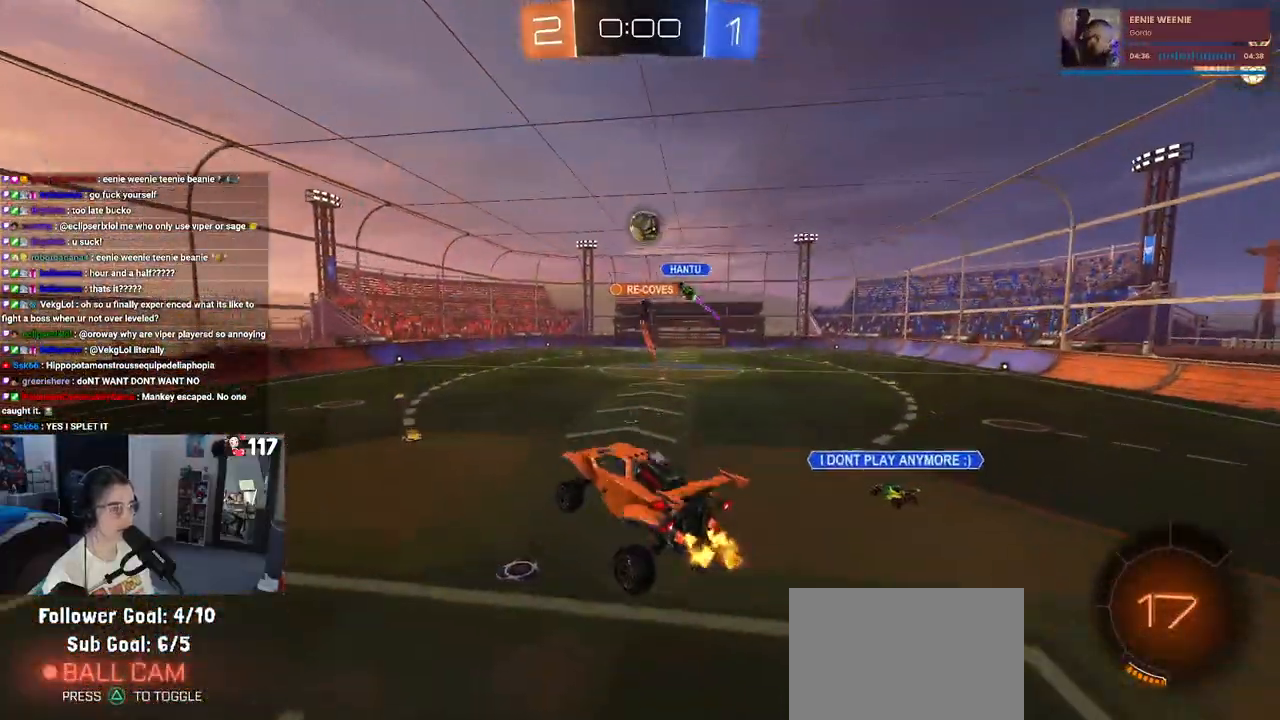
{"buttons": ["R2"], "left_stick": "left", "right_stick": "center", "events": [[100, "left_stick", "up-right"], [317, "left_stick", "center"], [500, "left_stick", "left"]]}
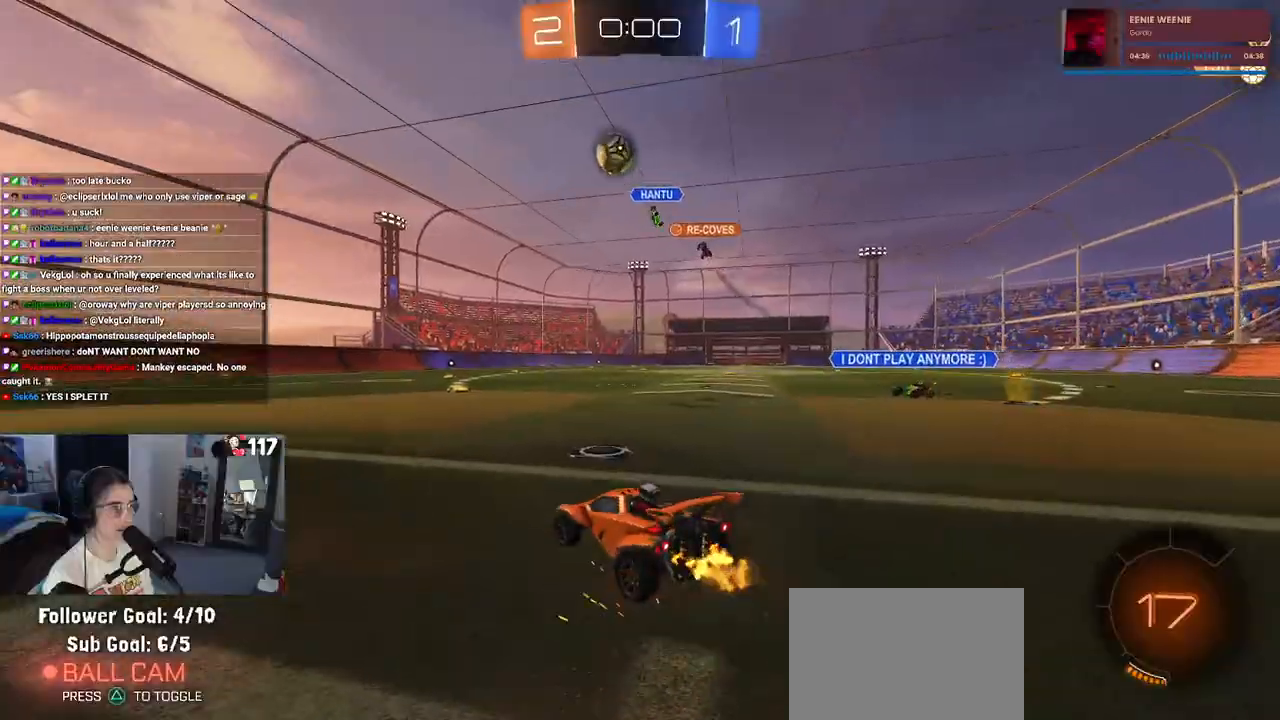
{"buttons": ["R2"], "left_stick": "center", "right_stick": "center", "events": [[467, "left_stick", "center"]]}
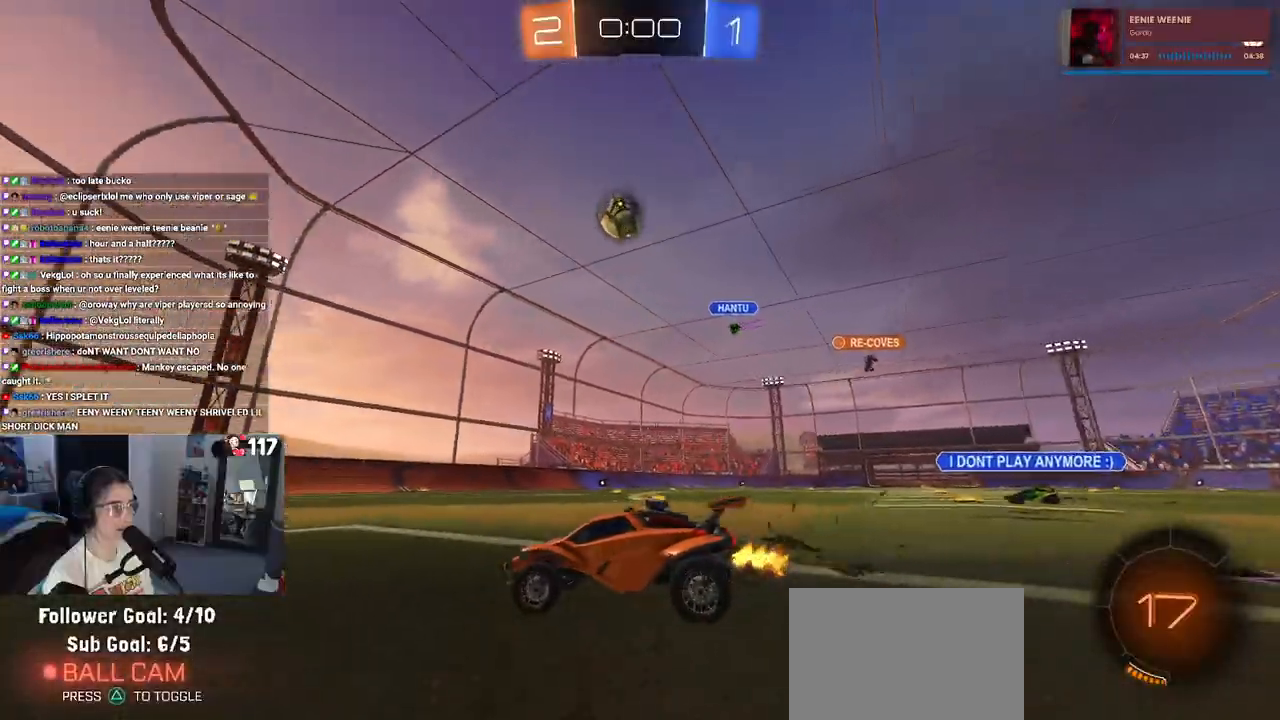
{"buttons": ["R1", "R2"], "left_stick": "center", "right_stick": "center", "events": [[317, "left_stick", "right"], [383, "R1", "down"], [467, "left_stick", "center"]]}
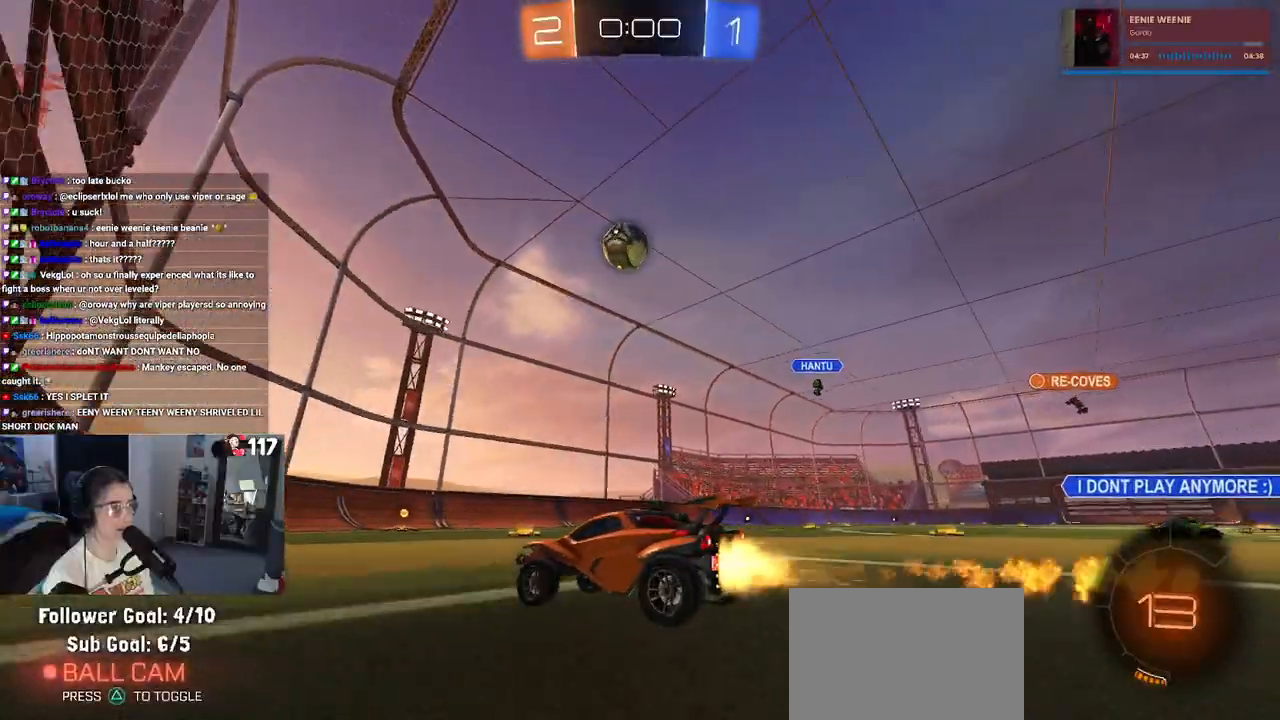
{"buttons": ["R2"], "left_stick": "center", "right_stick": "center", "events": [[50, "left_stick", "down-right"], [150, "R1", "up"], [200, "CROSS", "down"], [400, "left_stick", "center"], [417, "CROSS", "up"]]}
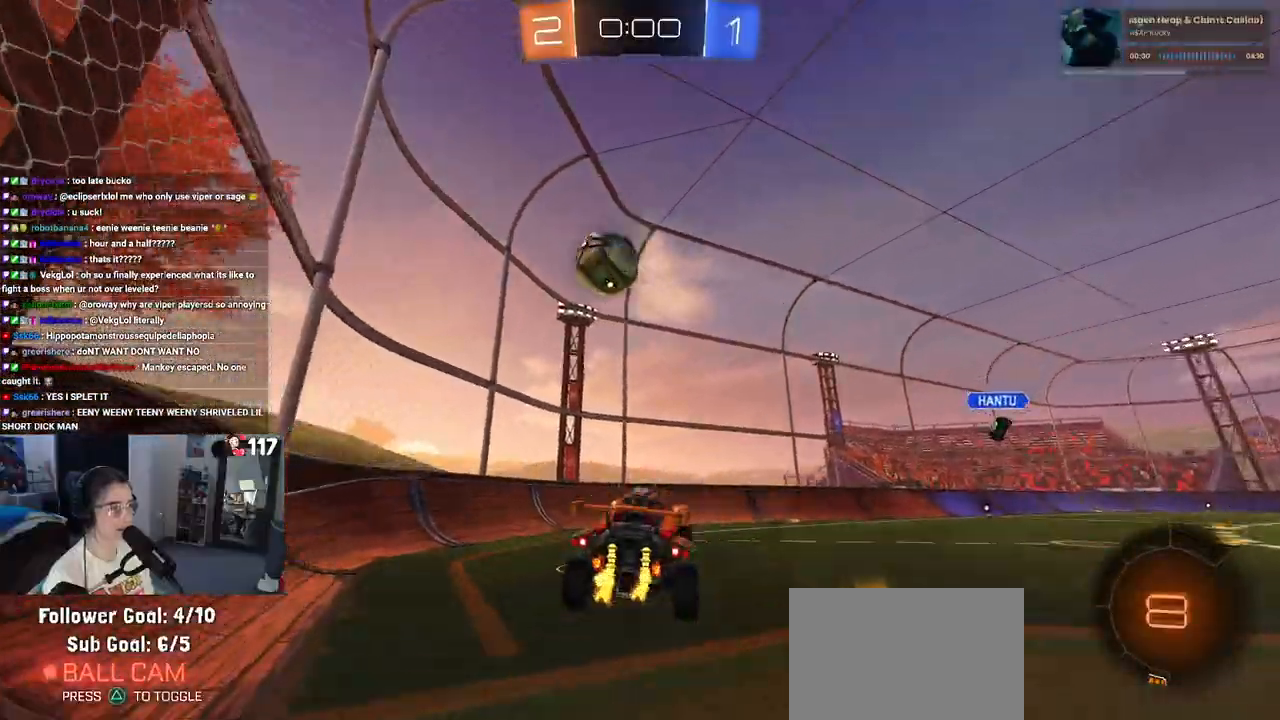
{"buttons": [], "left_stick": "down-left", "right_stick": "center", "events": [[67, "left_stick", "left"], [133, "left_stick", "up-left"], [200, "CROSS", "down"], [283, "left_stick", "down-left"], [317, "CROSS", "up"], [417, "R2", "up"]]}
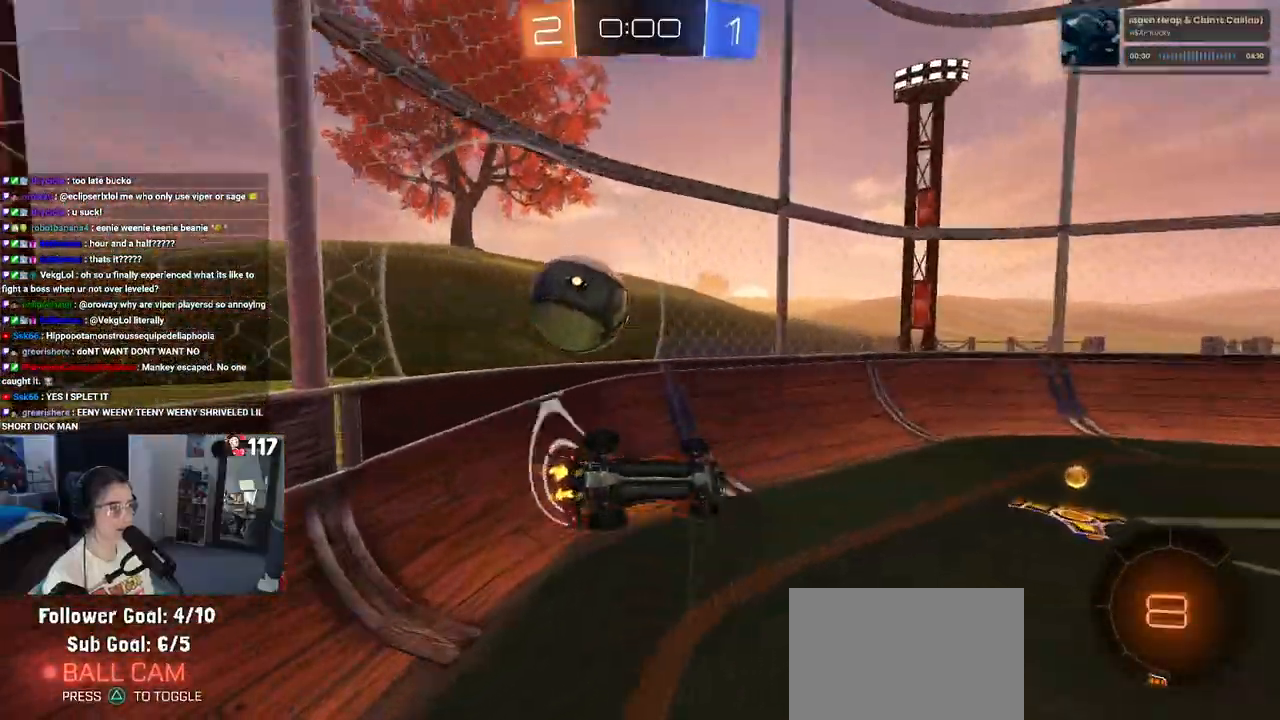
{"buttons": ["SQUARE", "R2"], "left_stick": "down-left", "right_stick": "center", "events": [[50, "R2", "down"], [50, "SQUARE", "down"]]}
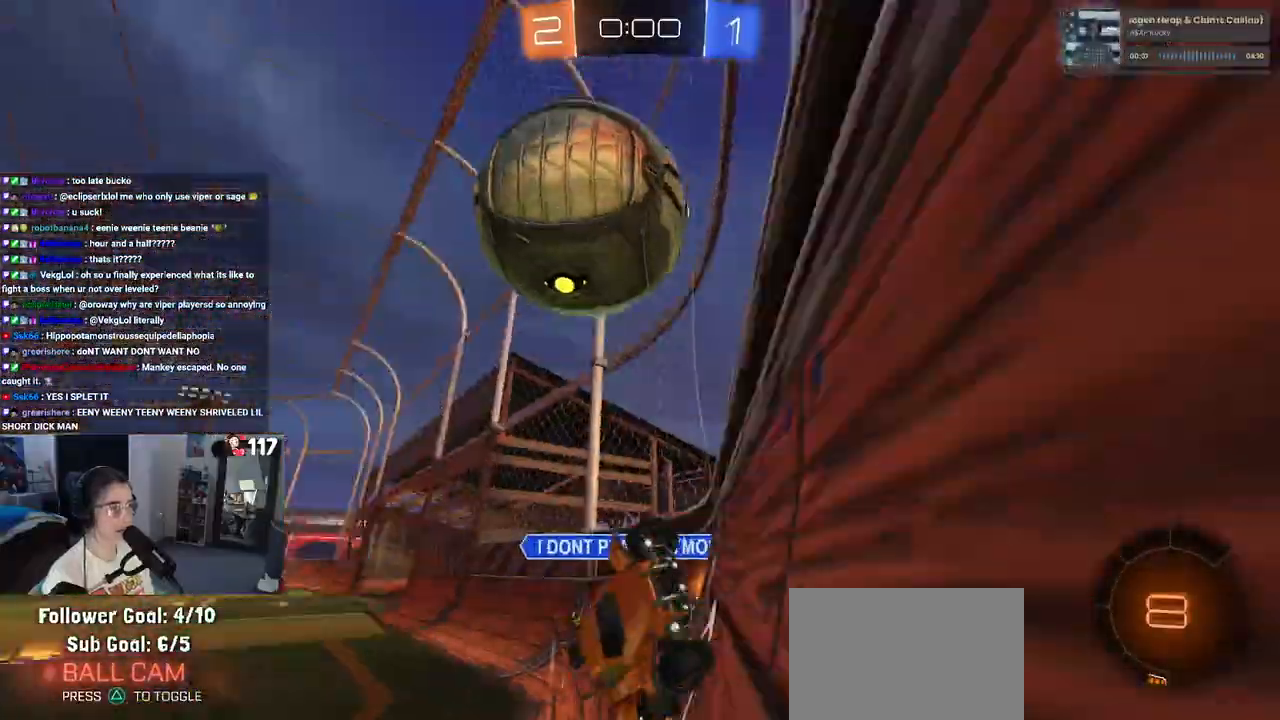
{"buttons": ["R2"], "left_stick": "left", "right_stick": "center", "events": [[83, "left_stick", "down-right"], [117, "SQUARE", "up"], [300, "left_stick", "center"], [350, "left_stick", "left"]]}
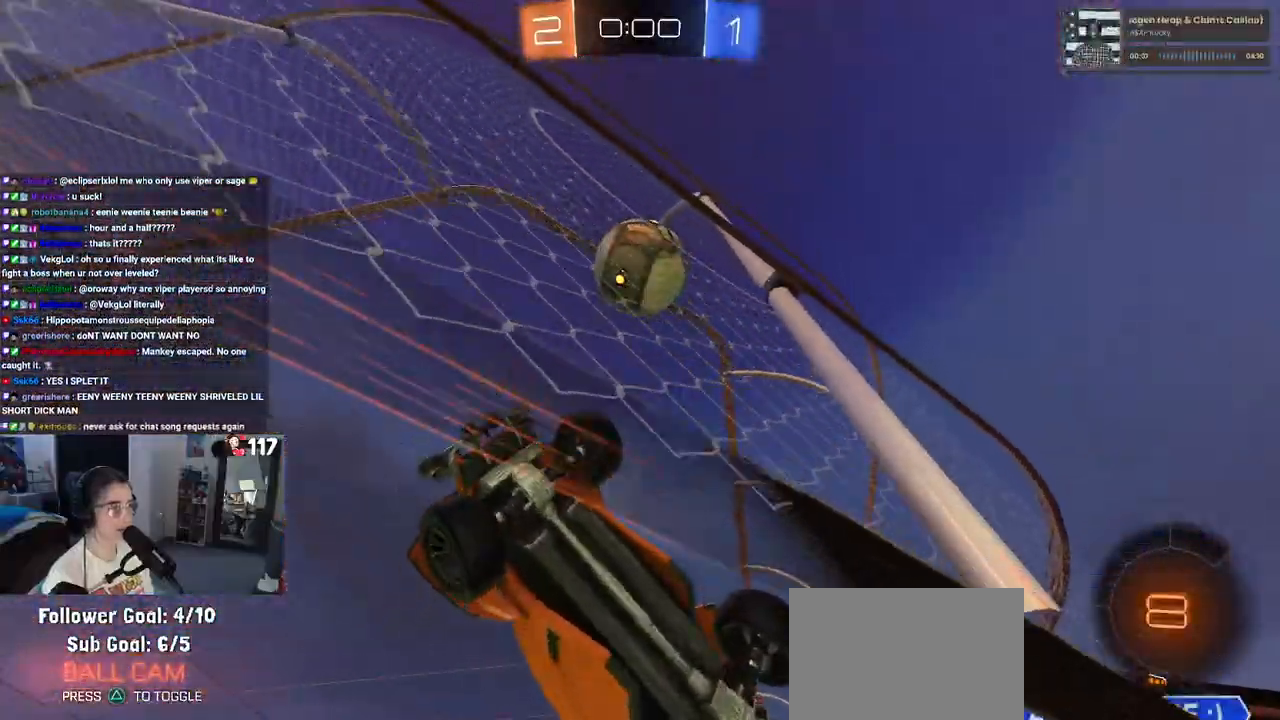
{"buttons": ["R2"], "left_stick": "center", "right_stick": "center", "events": [[283, "left_stick", "center"], [333, "left_stick", "right"], [433, "left_stick", "center"]]}
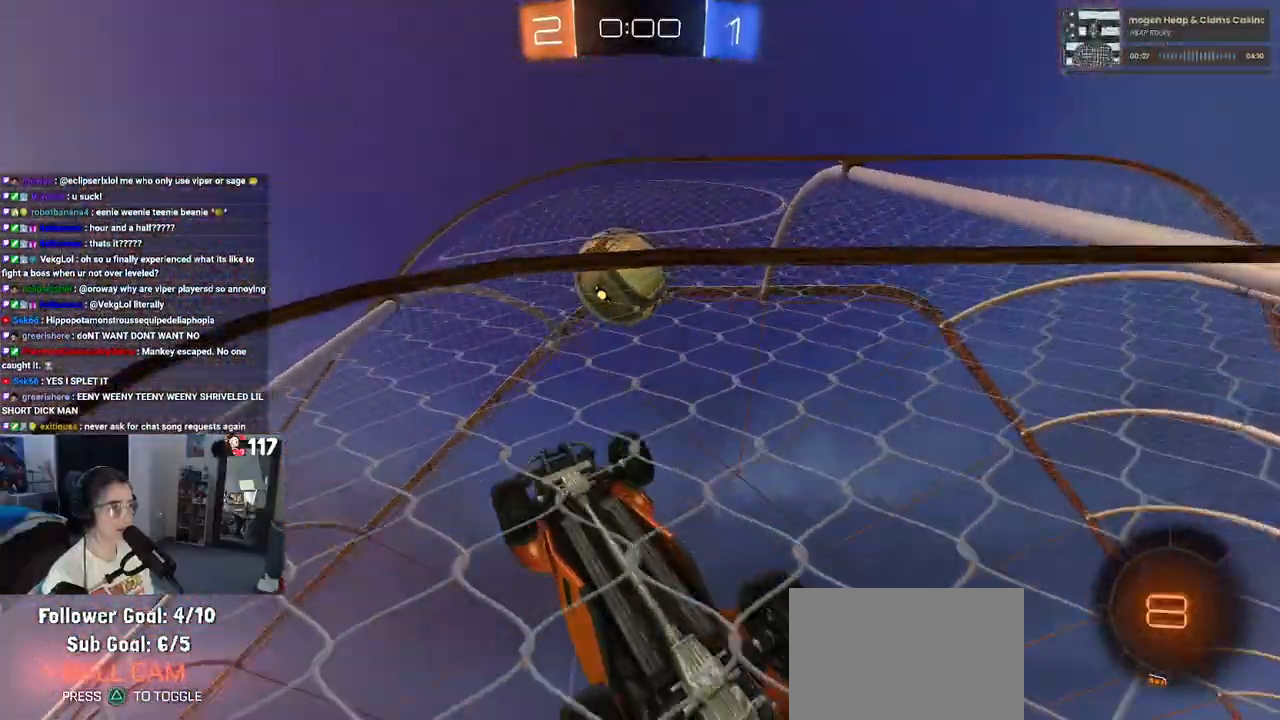
{"buttons": ["R2"], "left_stick": "center", "right_stick": "center", "events": [[167, "left_stick", "right"], [300, "left_stick", "center"]]}
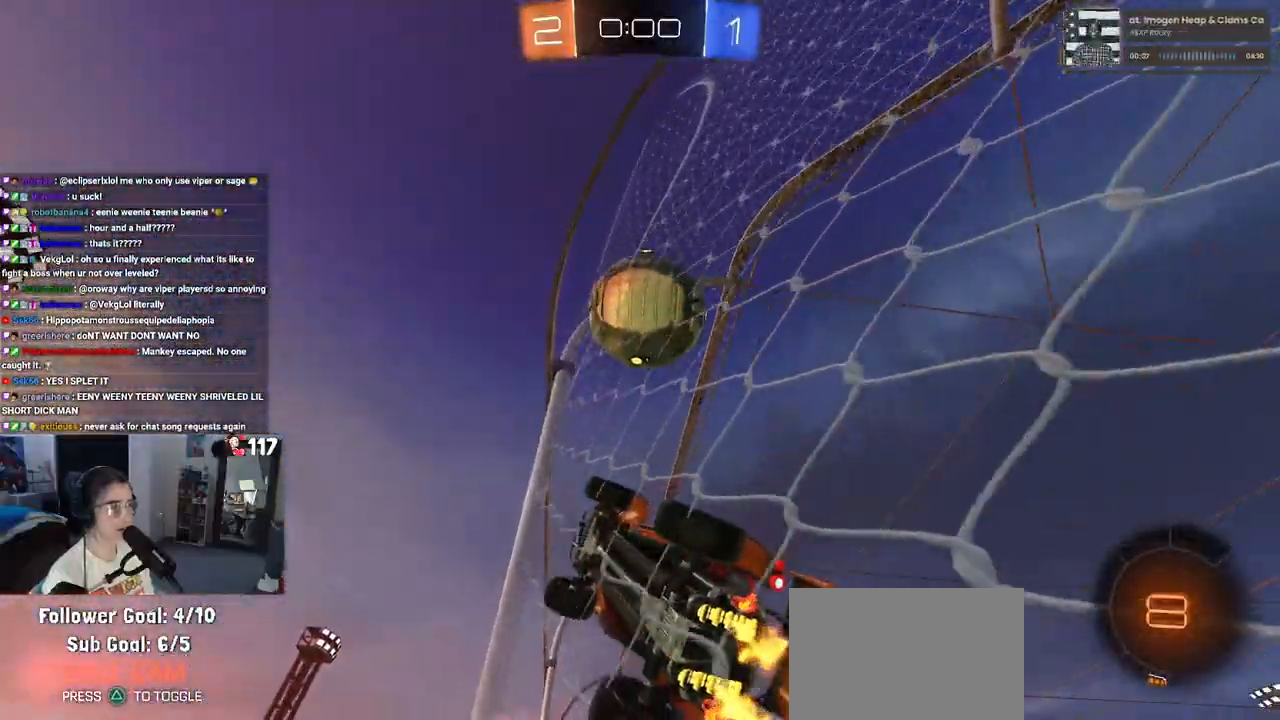
{"buttons": ["R2"], "left_stick": "right", "right_stick": "center", "events": [[250, "left_stick", "right"], [333, "L2", "down"], [500, "L2", "up"]]}
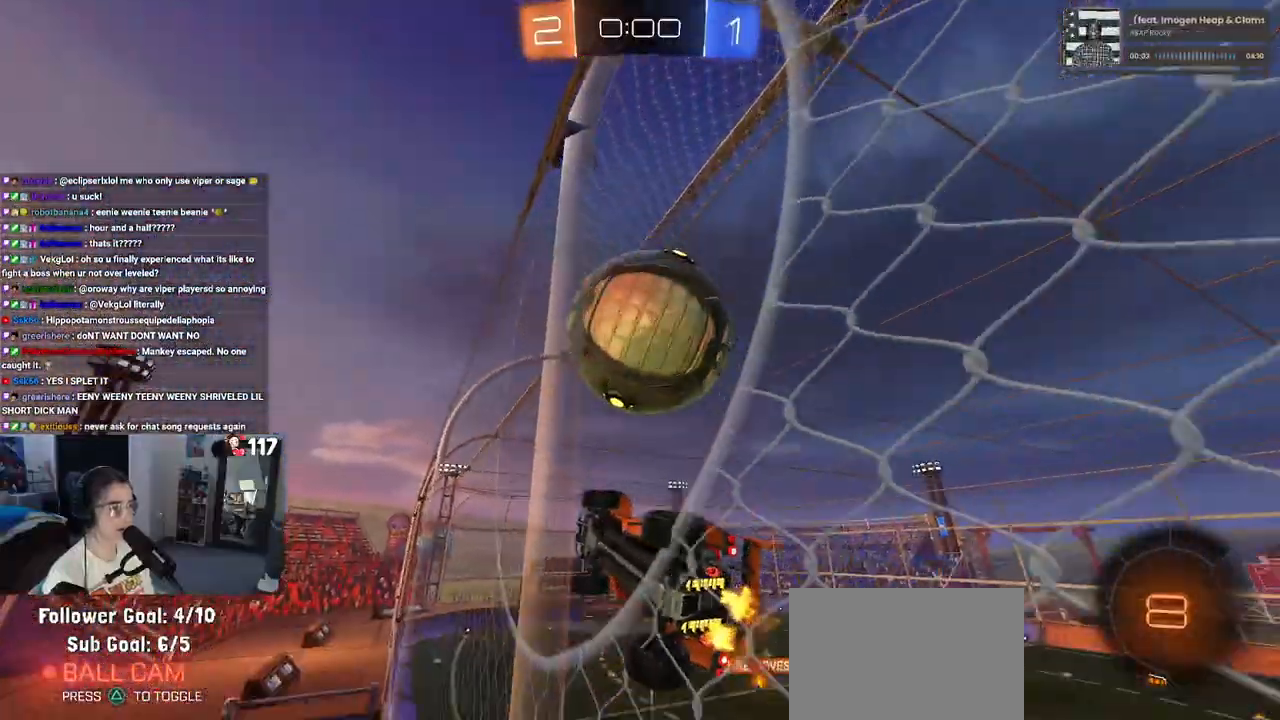
{"buttons": ["R2"], "left_stick": "right", "right_stick": "center", "events": [[100, "left_stick", "center"], [367, "R2", "up"], [383, "L2", "down"], [400, "left_stick", "right"], [450, "R2", "down"], [500, "L2", "up"]]}
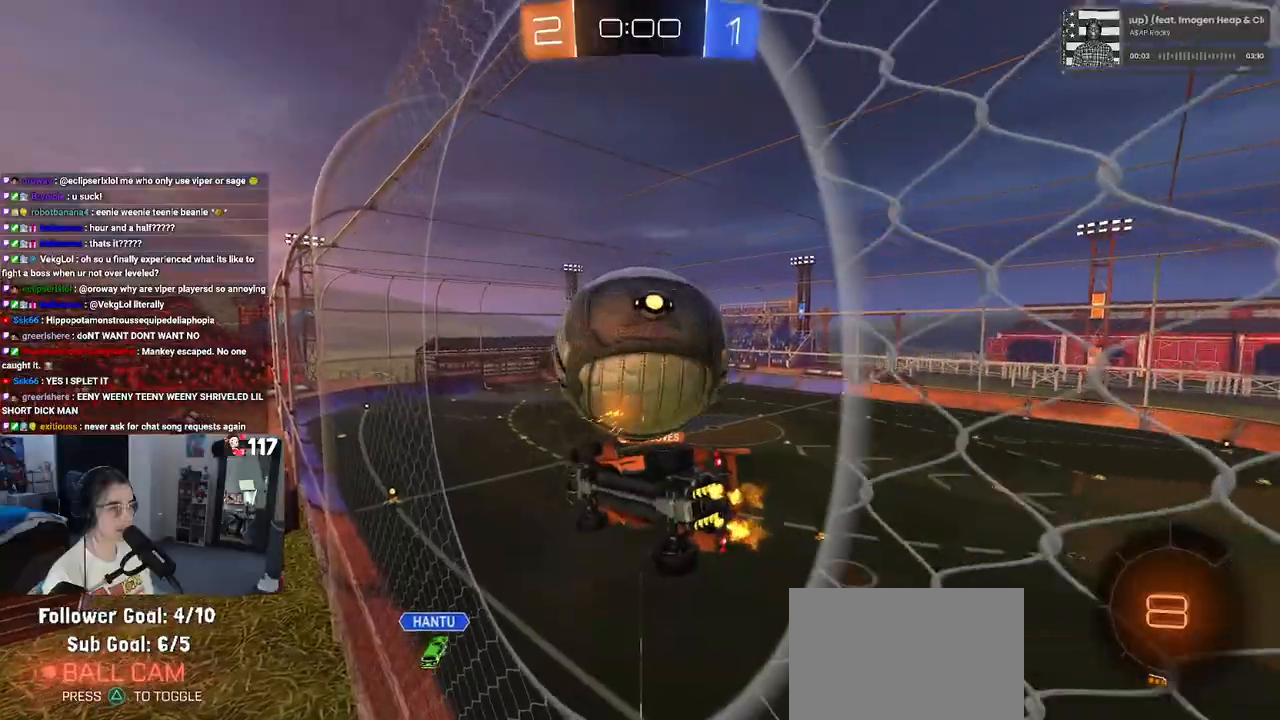
{"buttons": ["CROSS", "R2"], "left_stick": "down", "right_stick": "center", "events": [[167, "left_stick", "center"], [433, "CROSS", "down"], [450, "left_stick", "down"]]}
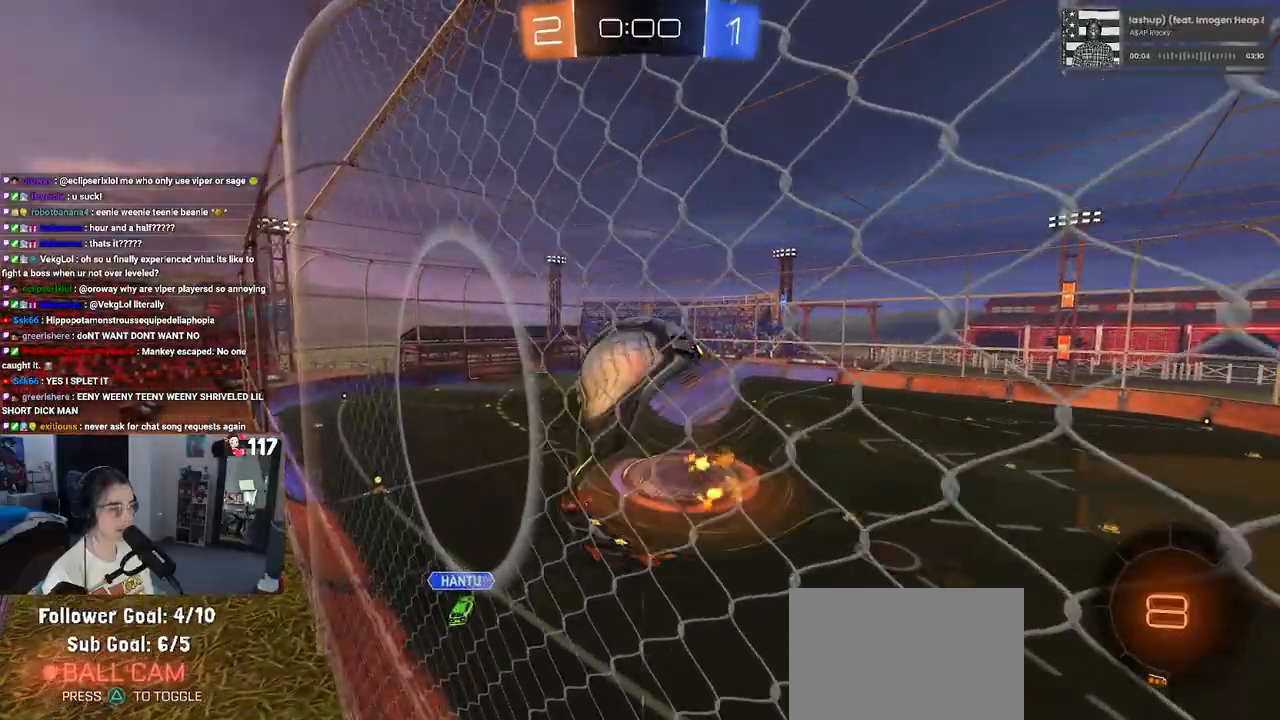
{"buttons": ["R2"], "left_stick": "up-left", "right_stick": "center", "events": [[117, "CROSS", "up"], [133, "L1", "down"], [267, "left_stick", "center"], [300, "L1", "up"], [483, "left_stick", "up-left"]]}
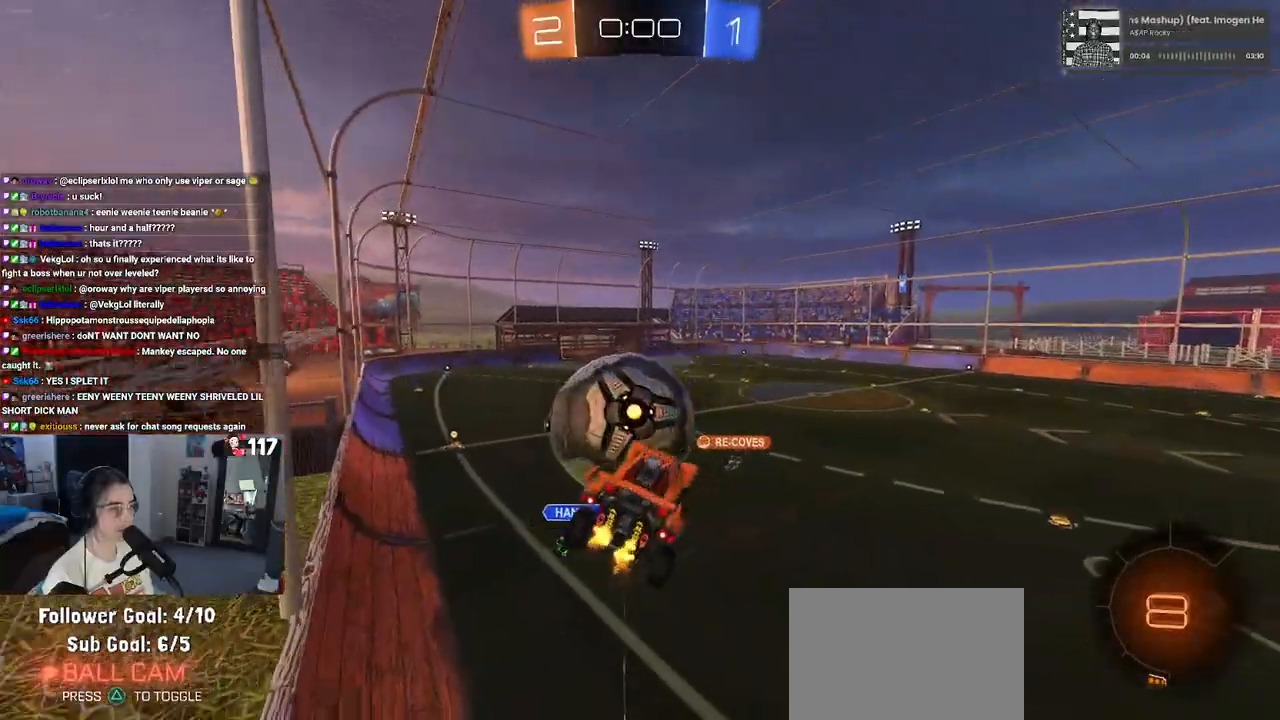
{"buttons": ["R2"], "left_stick": "down", "right_stick": "center", "events": [[217, "CROSS", "down"], [317, "CROSS", "up"], [367, "left_stick", "down"]]}
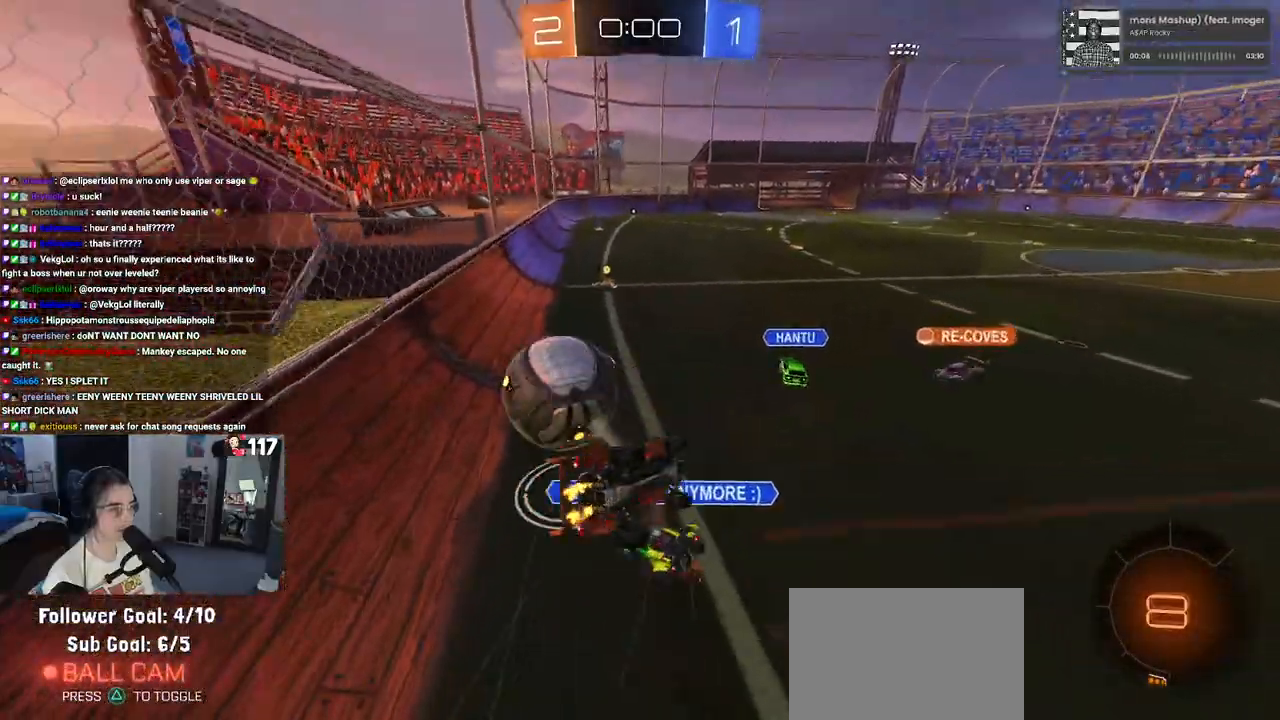
{"buttons": ["SQUARE"], "left_stick": "down-left", "right_stick": "center", "events": [[117, "R2", "up"], [417, "left_stick", "down-left"], [467, "SQUARE", "down"]]}
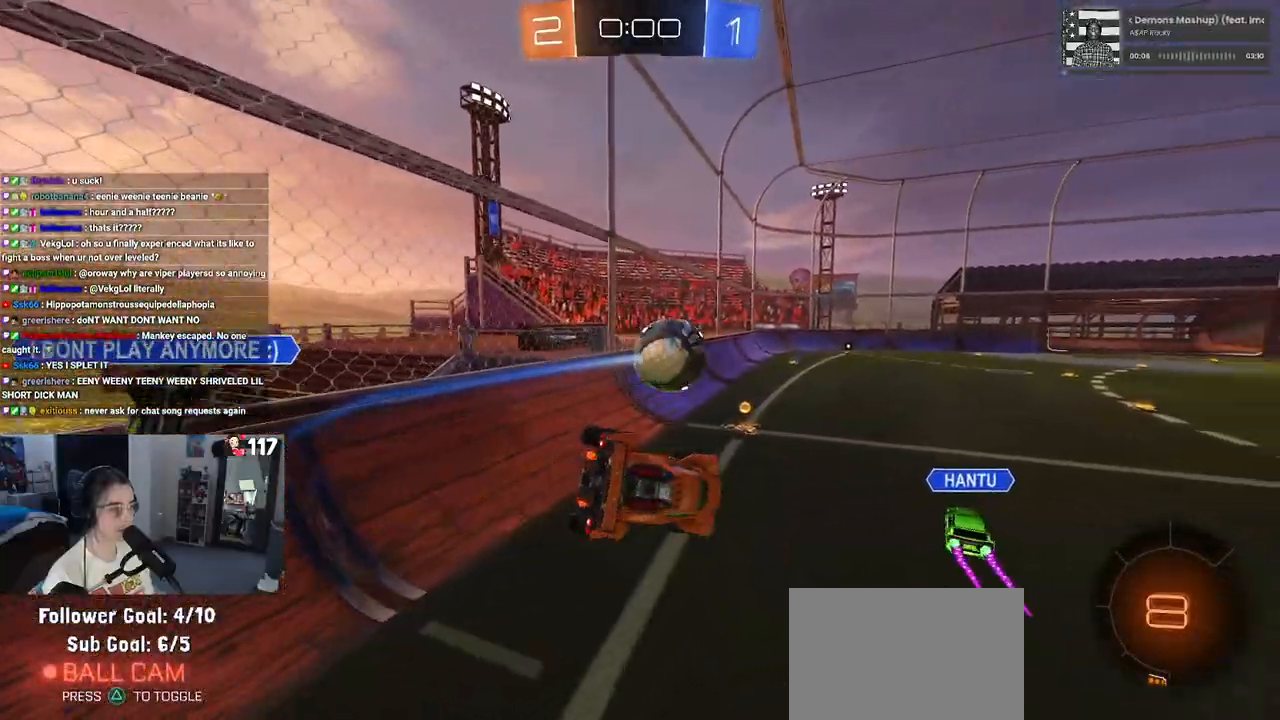
{"buttons": ["R2"], "left_stick": "left", "right_stick": "center", "events": [[17, "R2", "down"], [217, "SQUARE", "up"], [333, "left_stick", "center"], [433, "left_stick", "left"]]}
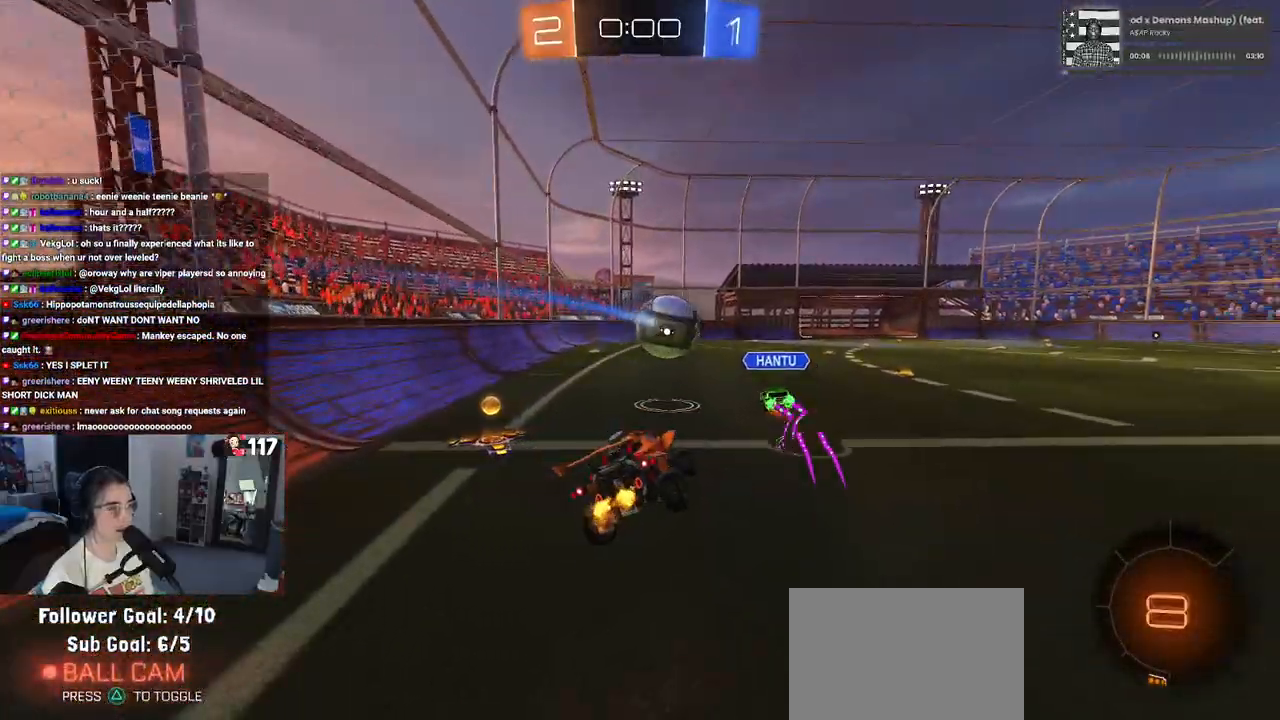
{"buttons": ["R2"], "left_stick": "left", "right_stick": "center", "events": []}
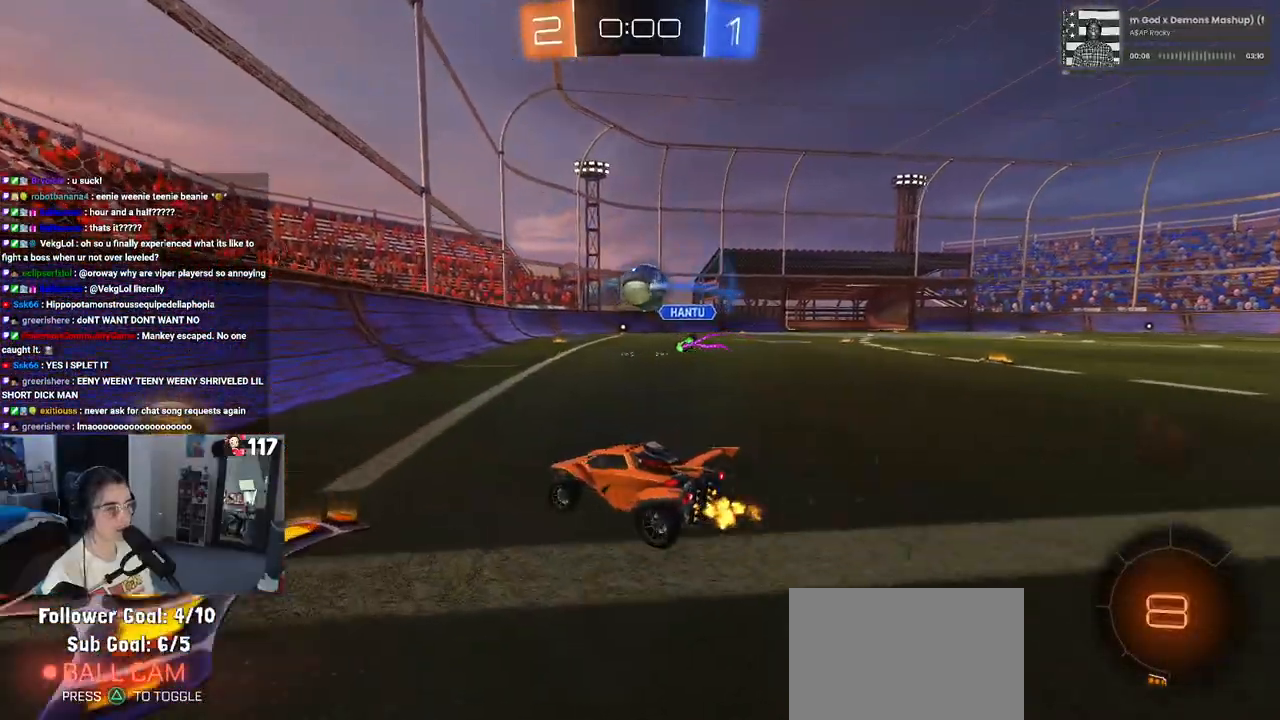
{"buttons": [], "left_stick": "right", "right_stick": "center", "events": [[117, "left_stick", "down-right"], [367, "left_stick", "right"], [500, "R2", "up"]]}
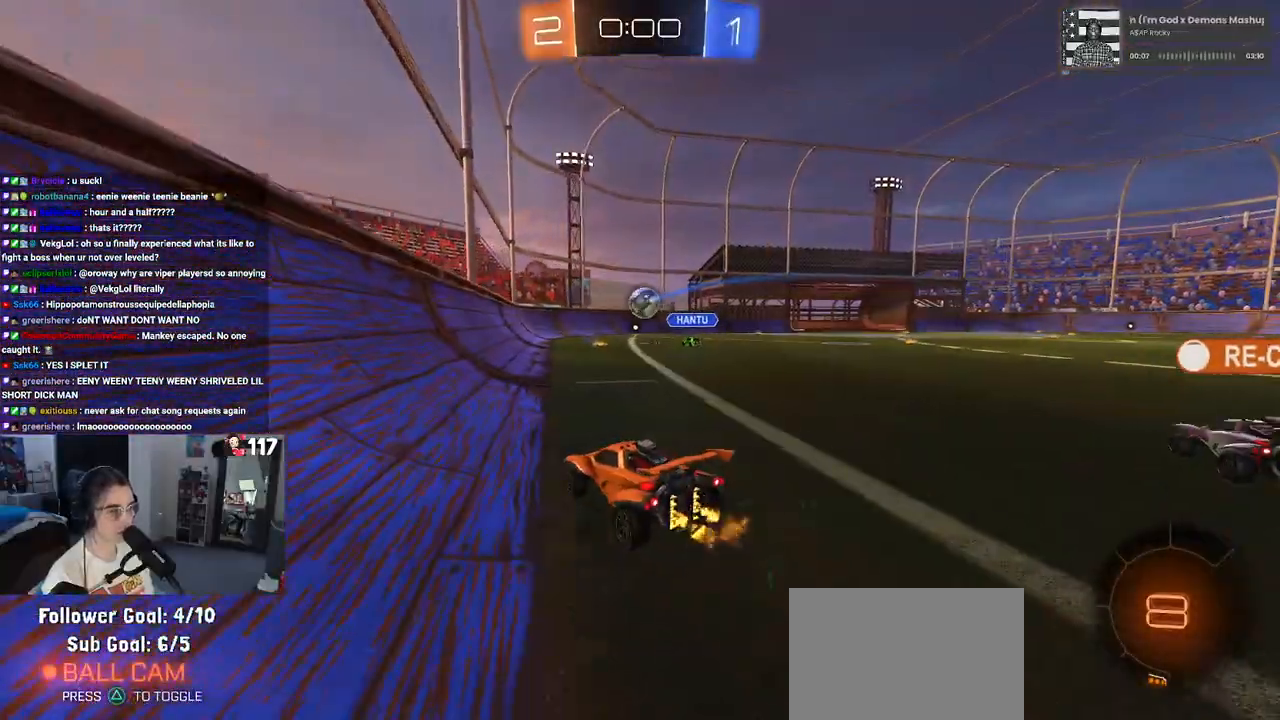
{"buttons": [], "left_stick": "center", "right_stick": "center", "events": [[50, "left_stick", "center"]]}